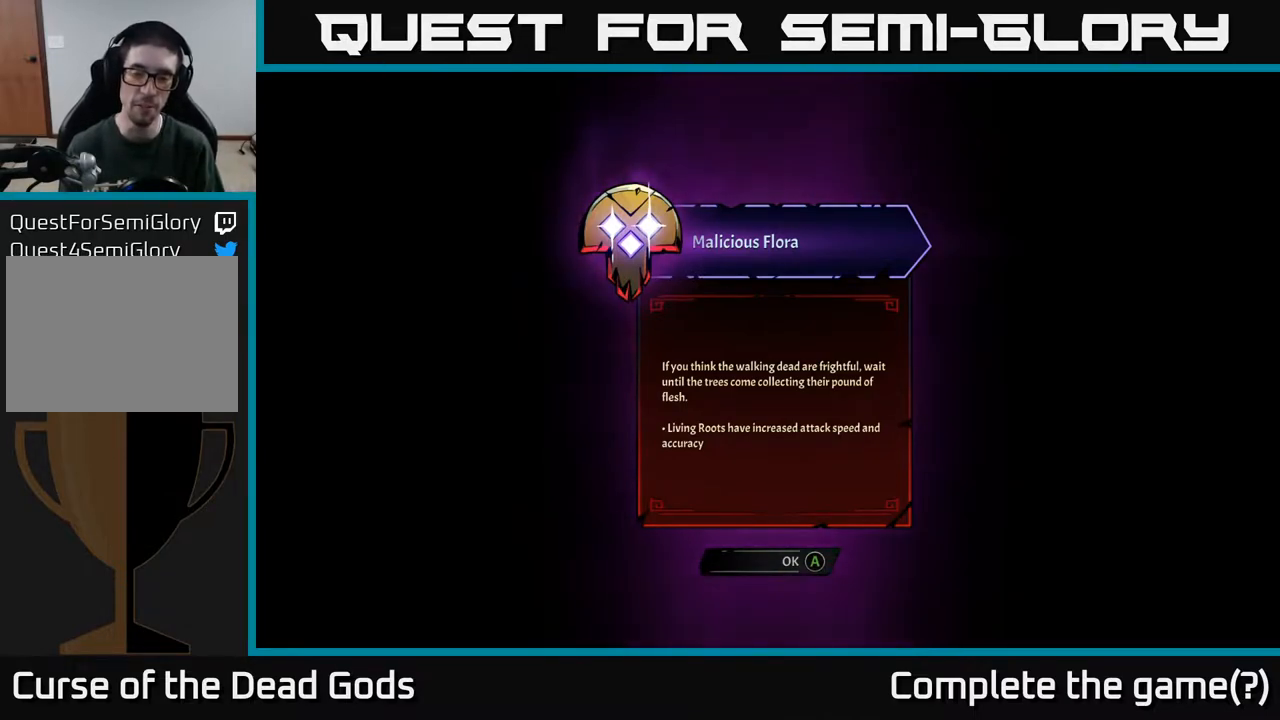
Gameplay with a controller (Xbox layout); each line is a JSON object with the inputs held at the frame after it. "events" lists button and stick changes between this image and that frame as [ms after this image, input, new state], when the widget could be followed in between.
{"buttons": ["A"], "left_stick": "center", "right_stick": "center", "events": [[483, "A", "down"]]}
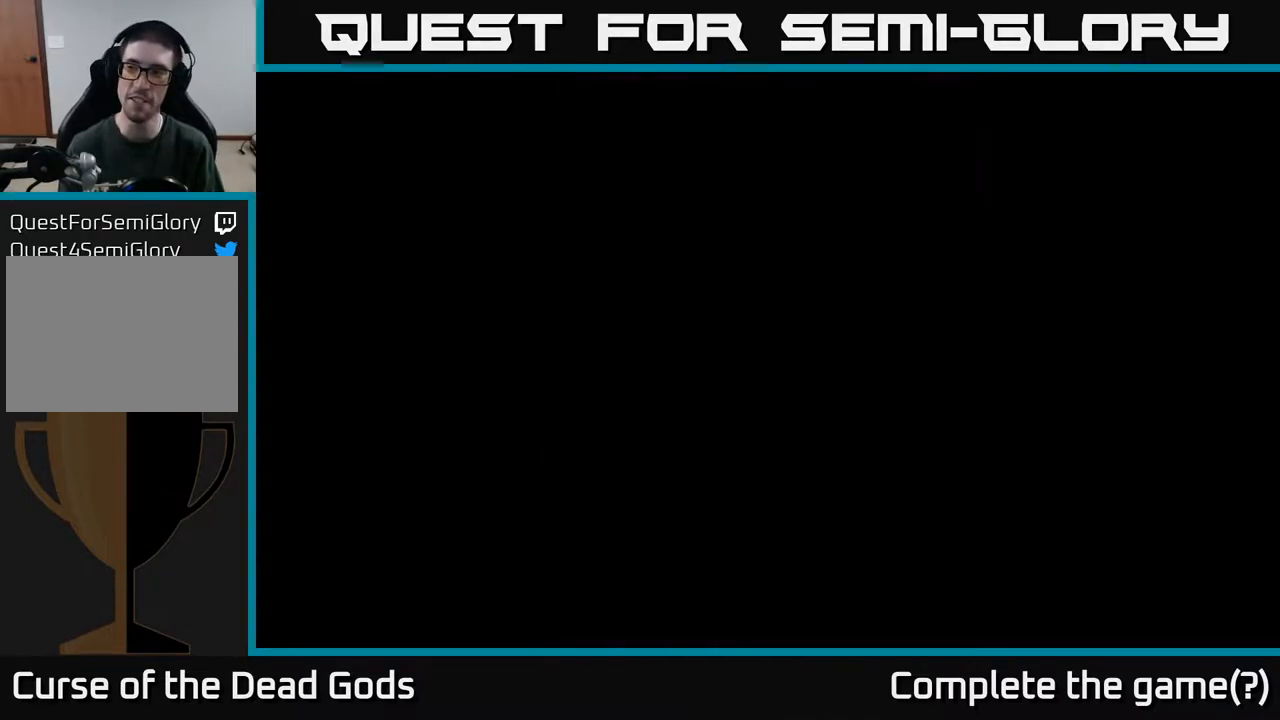
{"buttons": [], "left_stick": "center", "right_stick": "center", "events": [[50, "A", "up"]]}
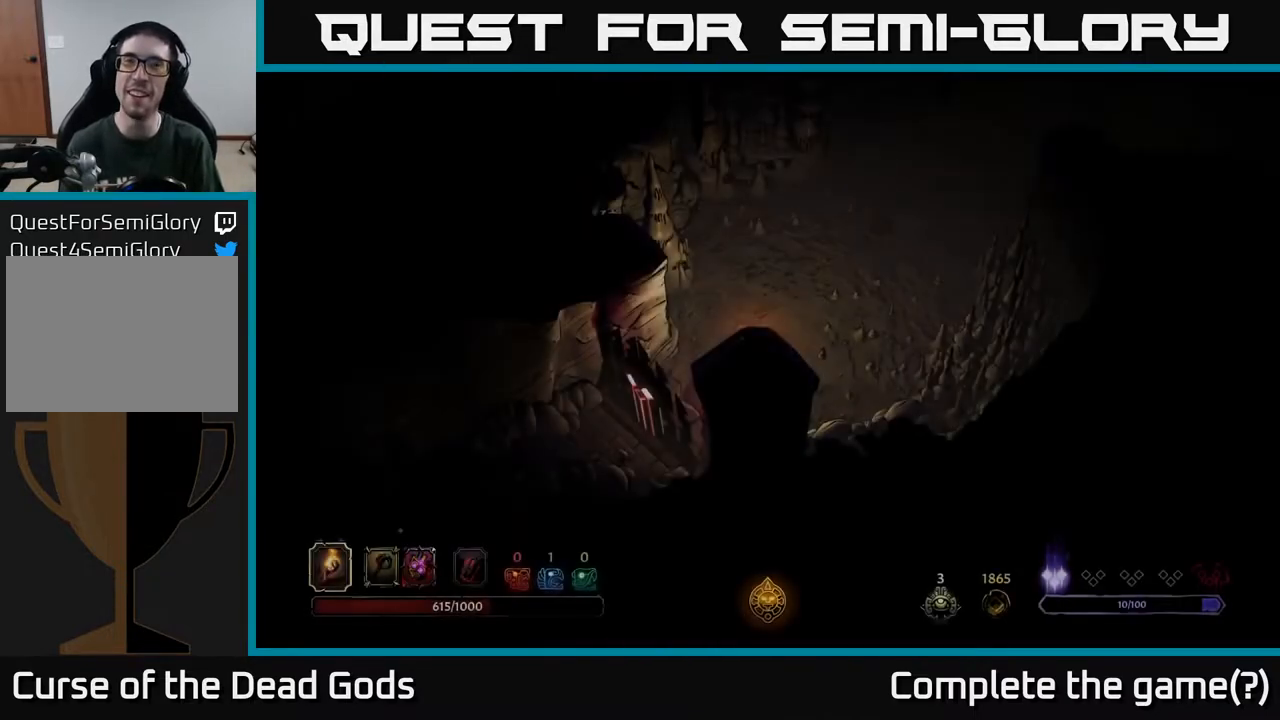
{"buttons": [], "left_stick": "up", "right_stick": "center", "events": [[483, "left_stick", "up"]]}
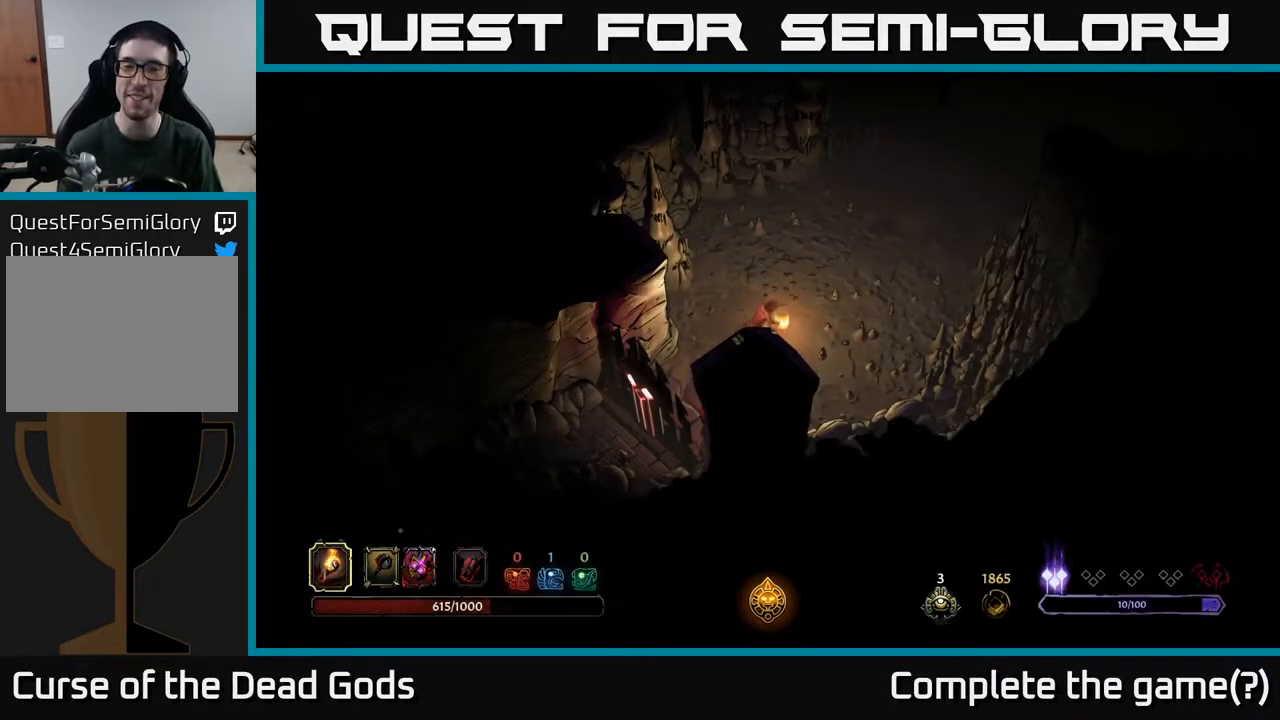
{"buttons": [], "left_stick": "up-right", "right_stick": "center", "events": [[283, "left_stick", "up-right"]]}
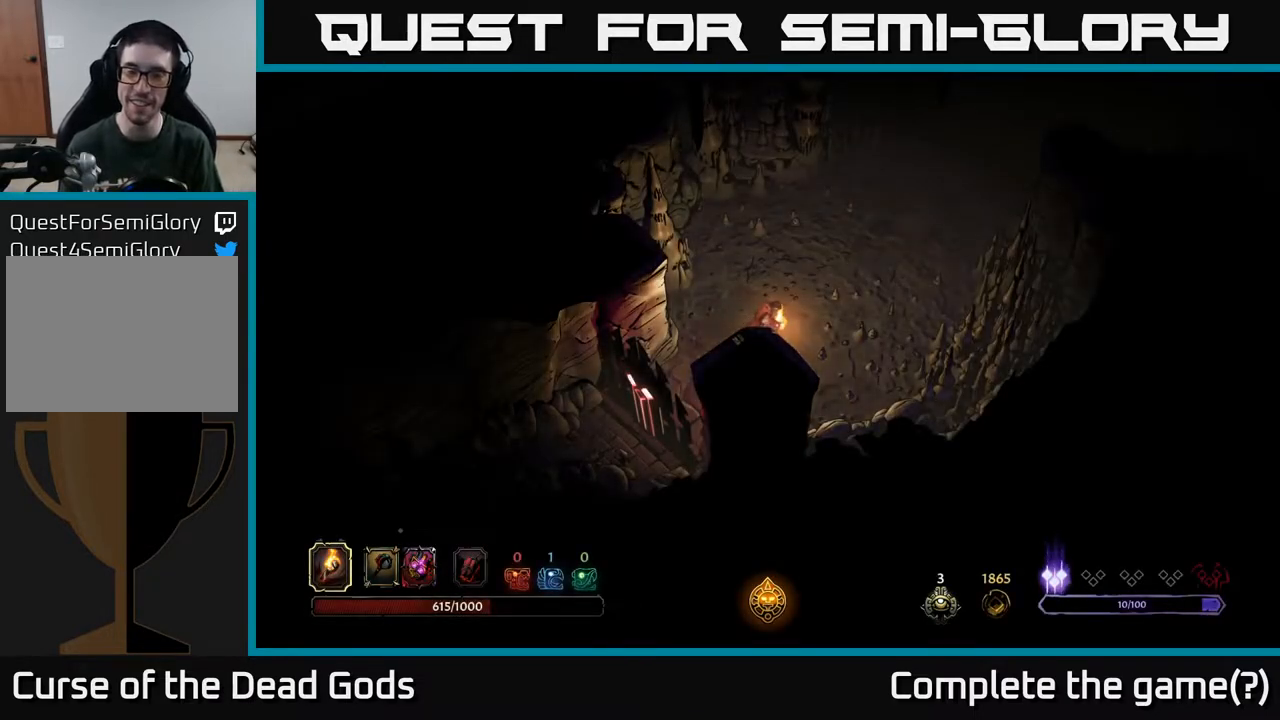
{"buttons": [], "left_stick": "up-right", "right_stick": "center", "events": []}
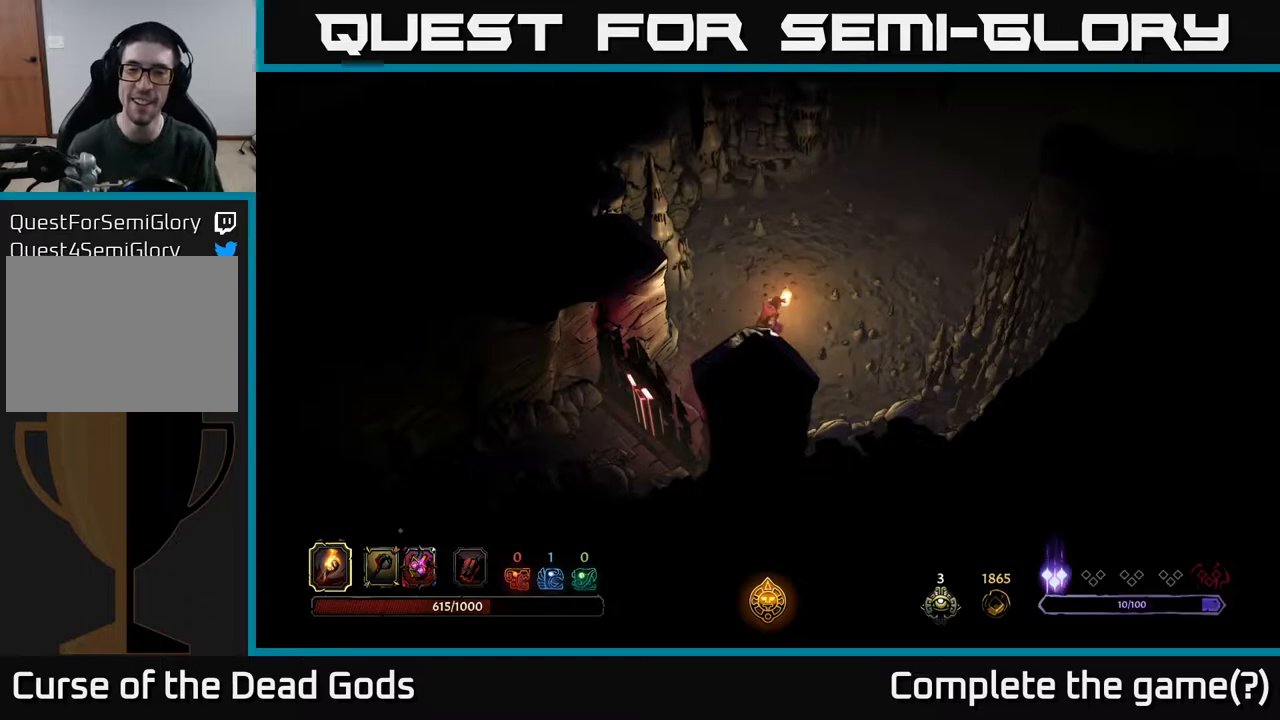
{"buttons": [], "left_stick": "up-right", "right_stick": "center", "events": []}
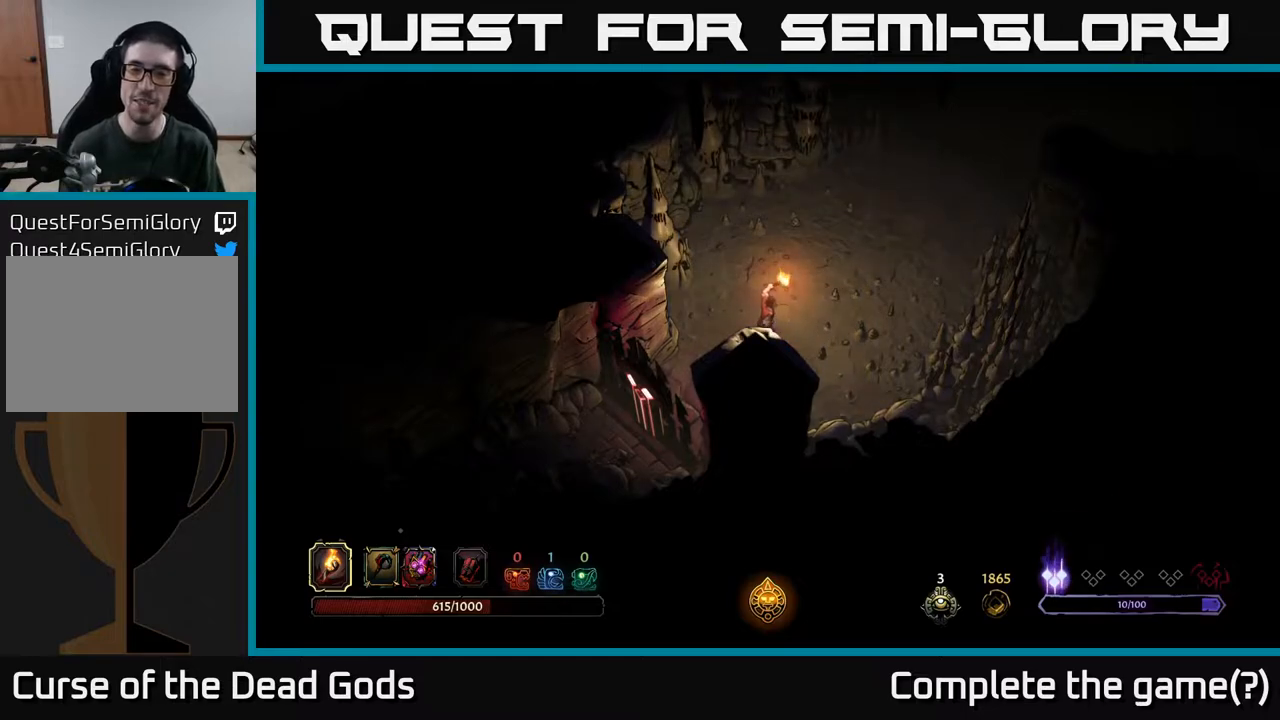
{"buttons": [], "left_stick": "up-right", "right_stick": "center", "events": []}
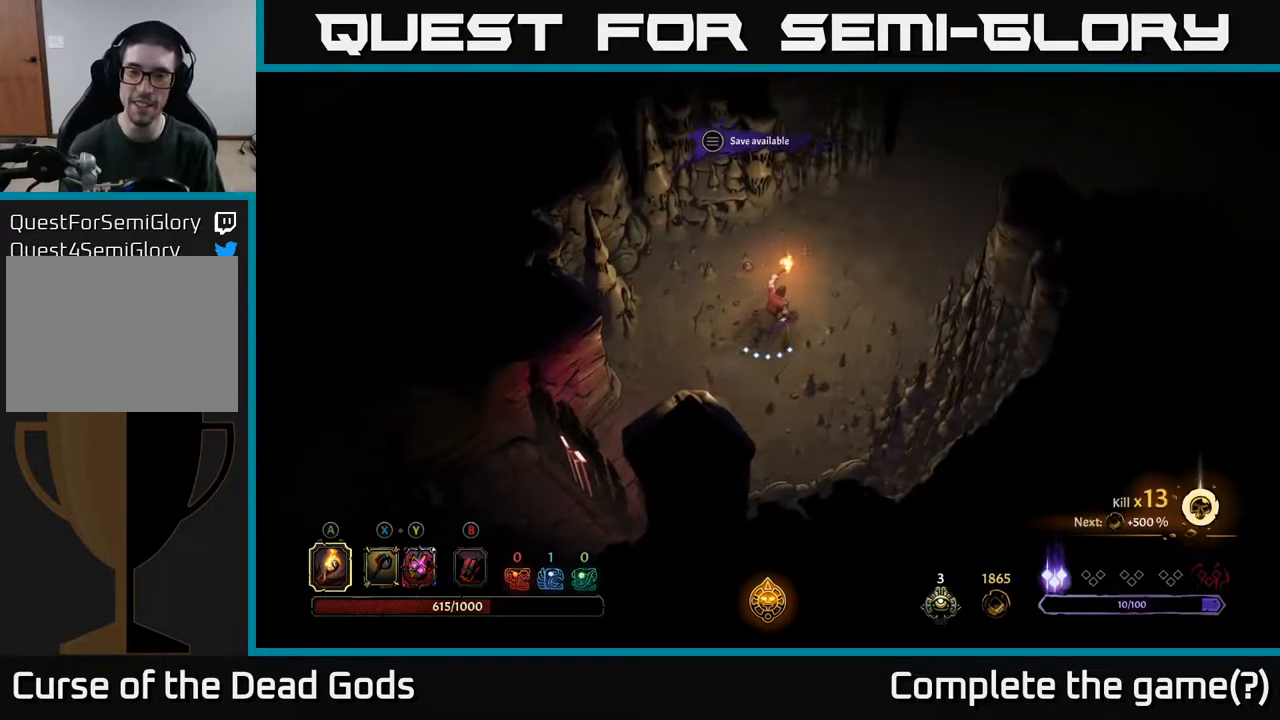
{"buttons": [], "left_stick": "up-right", "right_stick": "center", "events": []}
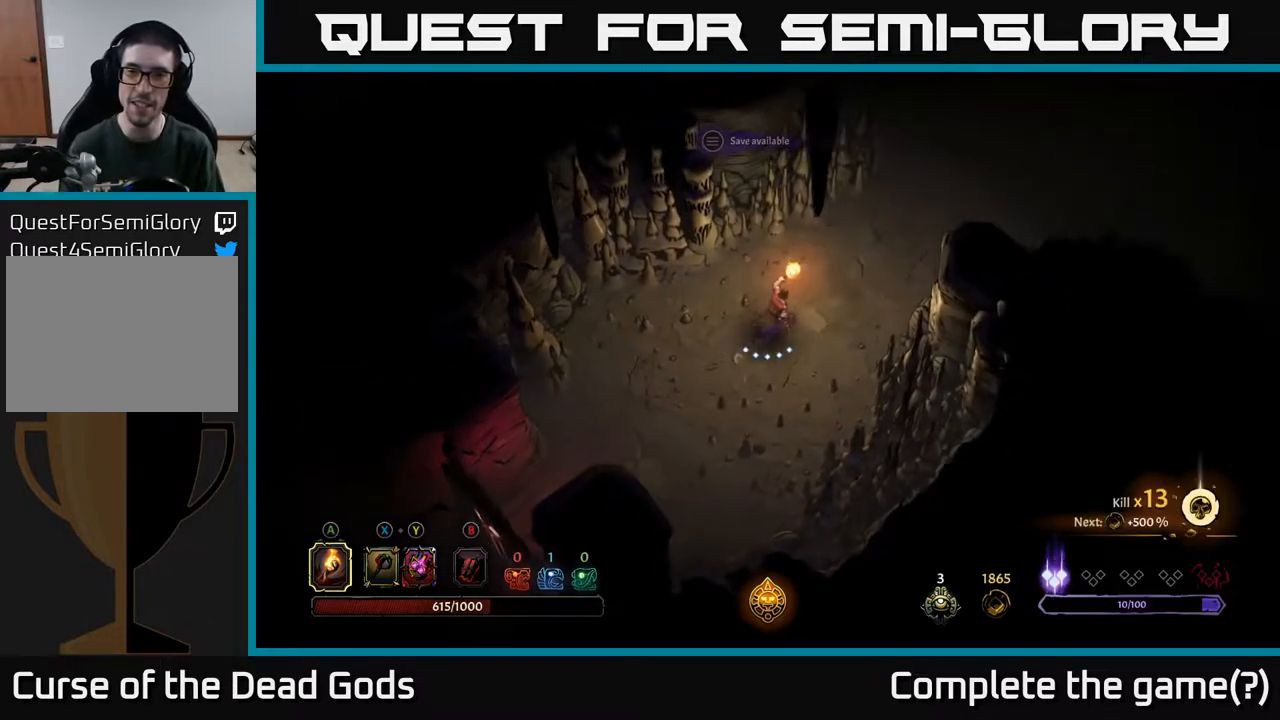
{"buttons": [], "left_stick": "up-right", "right_stick": "center", "events": []}
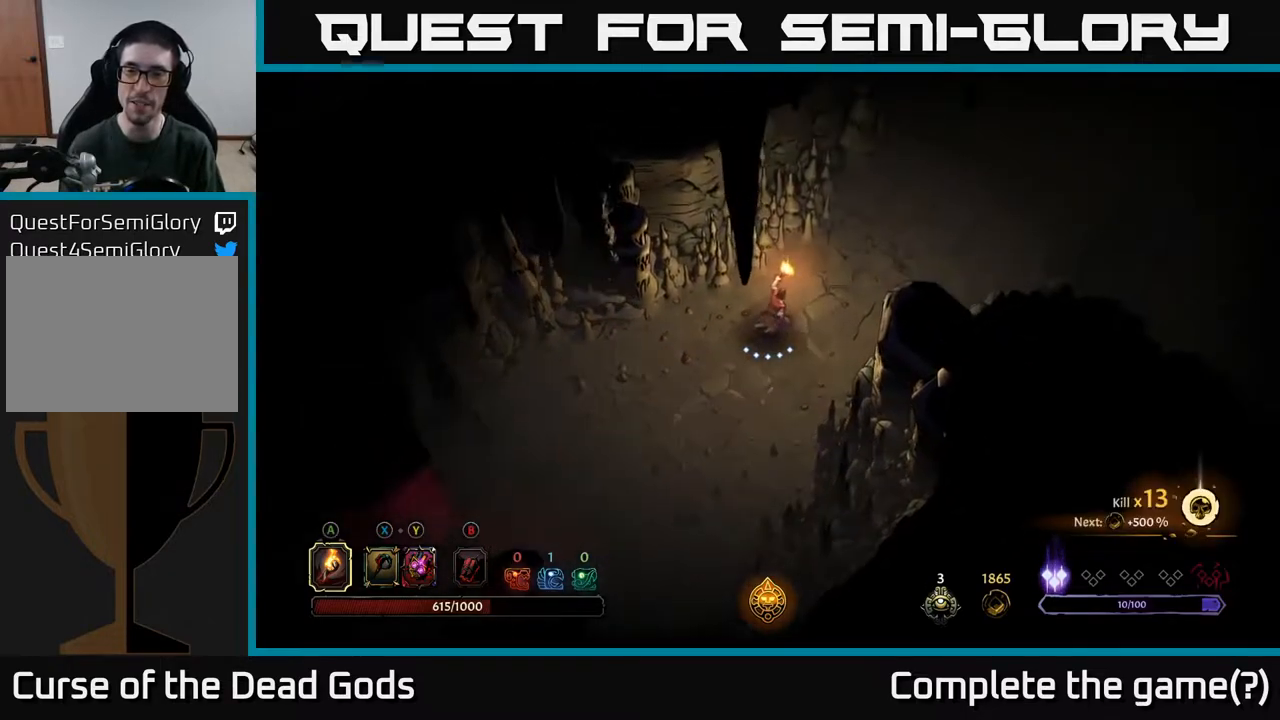
{"buttons": [], "left_stick": "up-right", "right_stick": "center", "events": []}
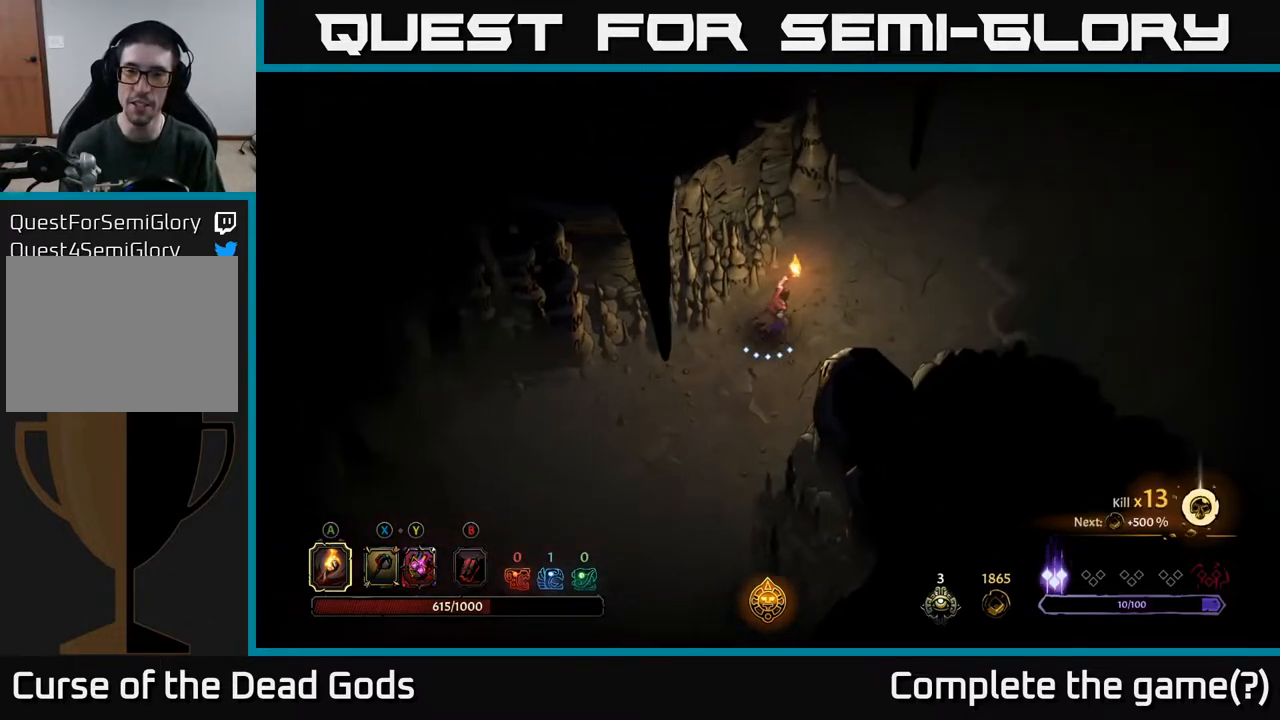
{"buttons": [], "left_stick": "up-right", "right_stick": "center", "events": []}
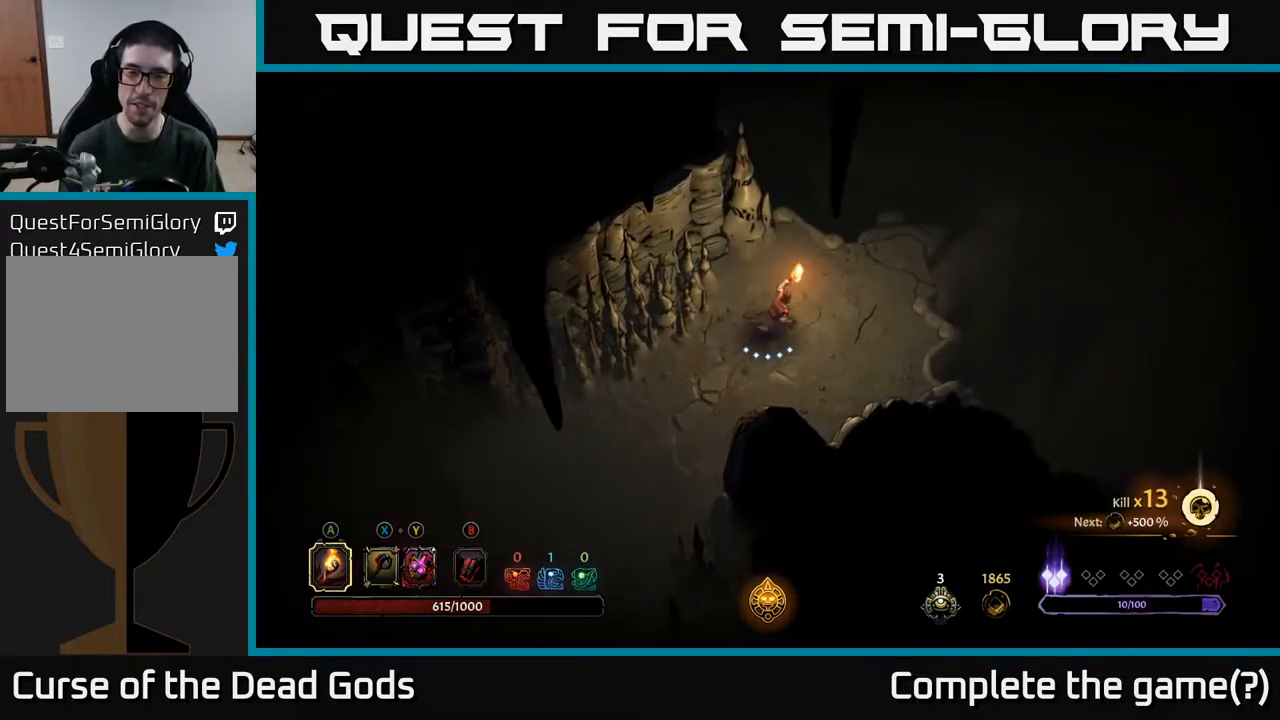
{"buttons": [], "left_stick": "up-right", "right_stick": "center", "events": []}
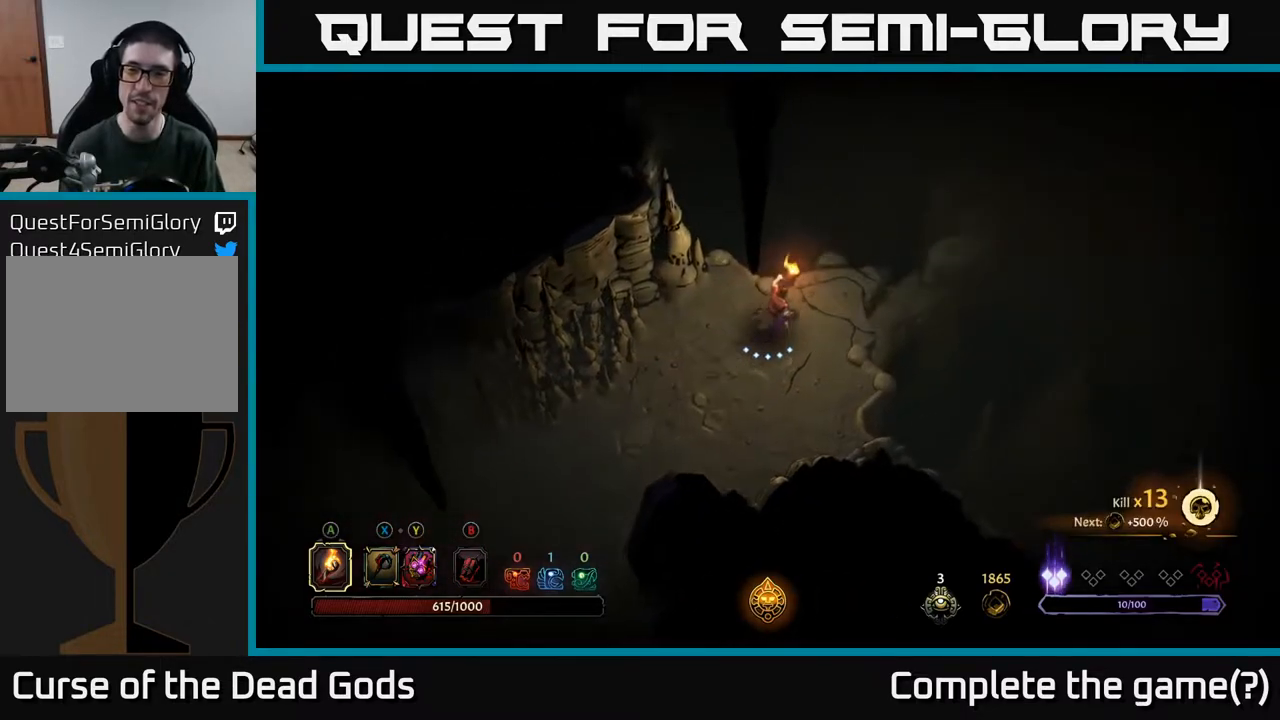
{"buttons": [], "left_stick": "up-right", "right_stick": "center", "events": [[167, "R1", "down"], [317, "R1", "up"]]}
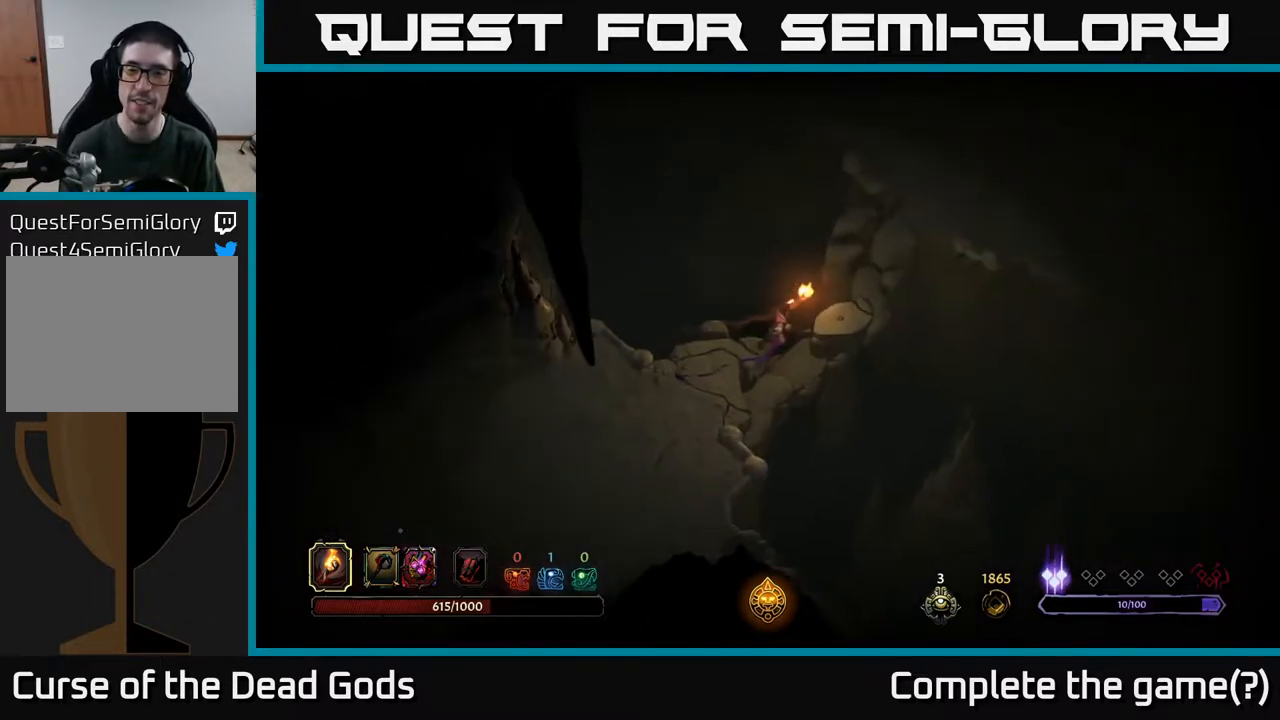
{"buttons": [], "left_stick": "center", "right_stick": "center", "events": [[67, "left_stick", "center"]]}
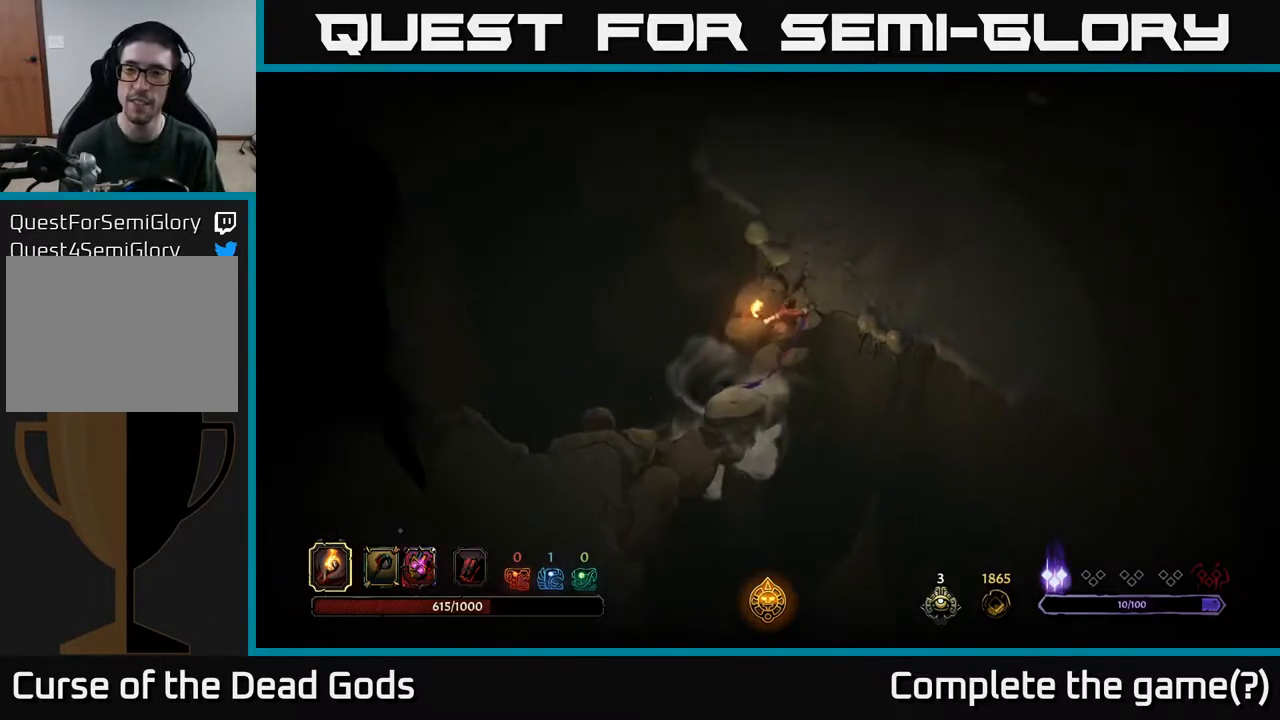
{"buttons": [], "left_stick": "up-right", "right_stick": "center", "events": [[383, "left_stick", "right"], [433, "left_stick", "up-right"]]}
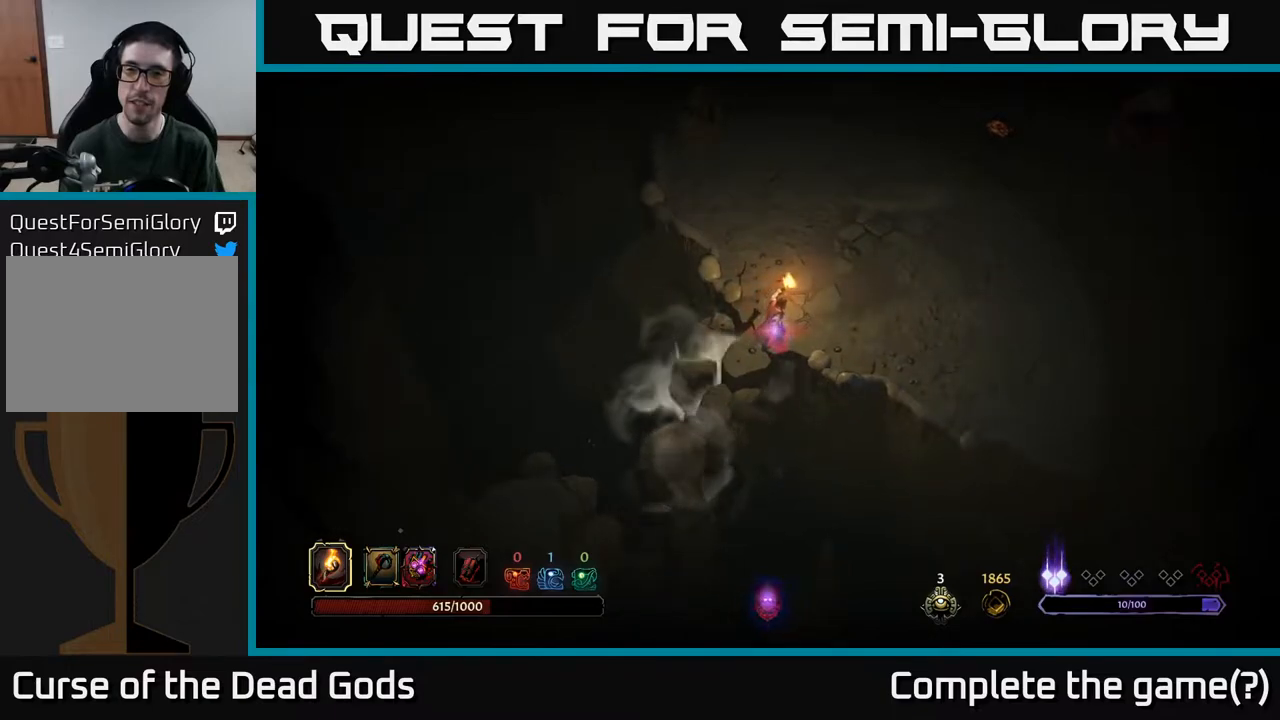
{"buttons": [], "left_stick": "up-right", "right_stick": "center", "events": []}
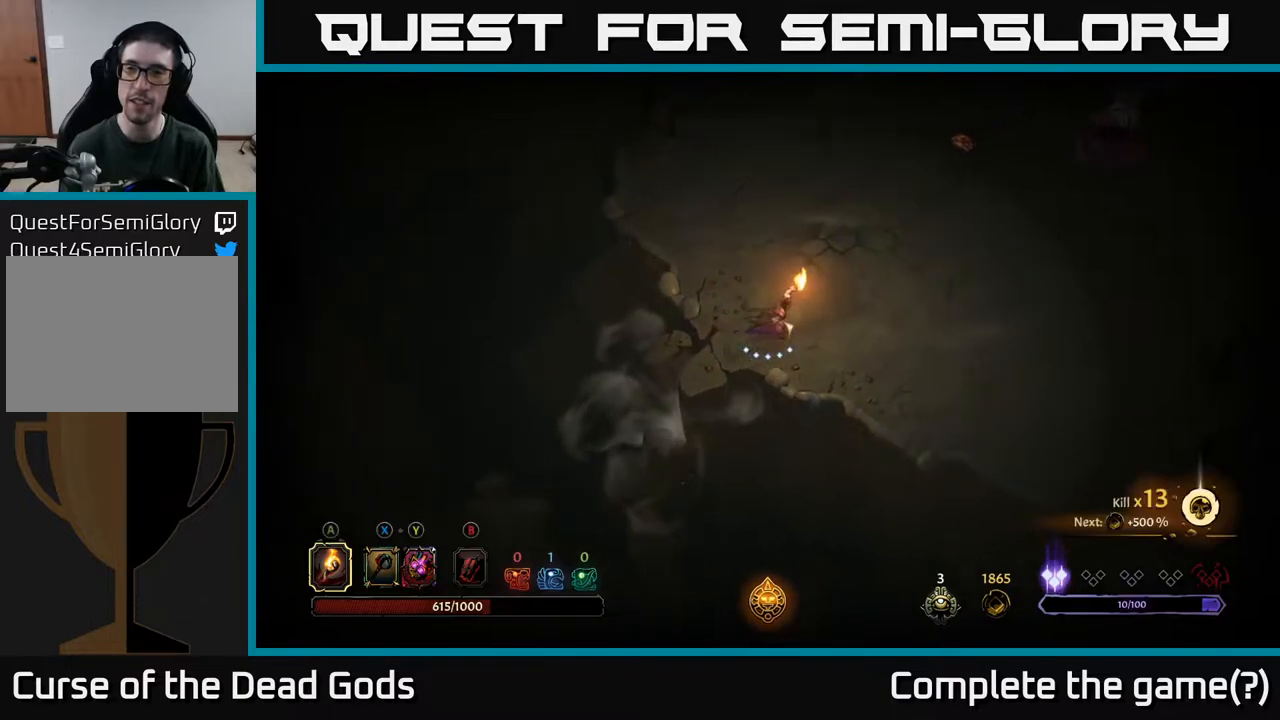
{"buttons": [], "left_stick": "up-right", "right_stick": "center", "events": []}
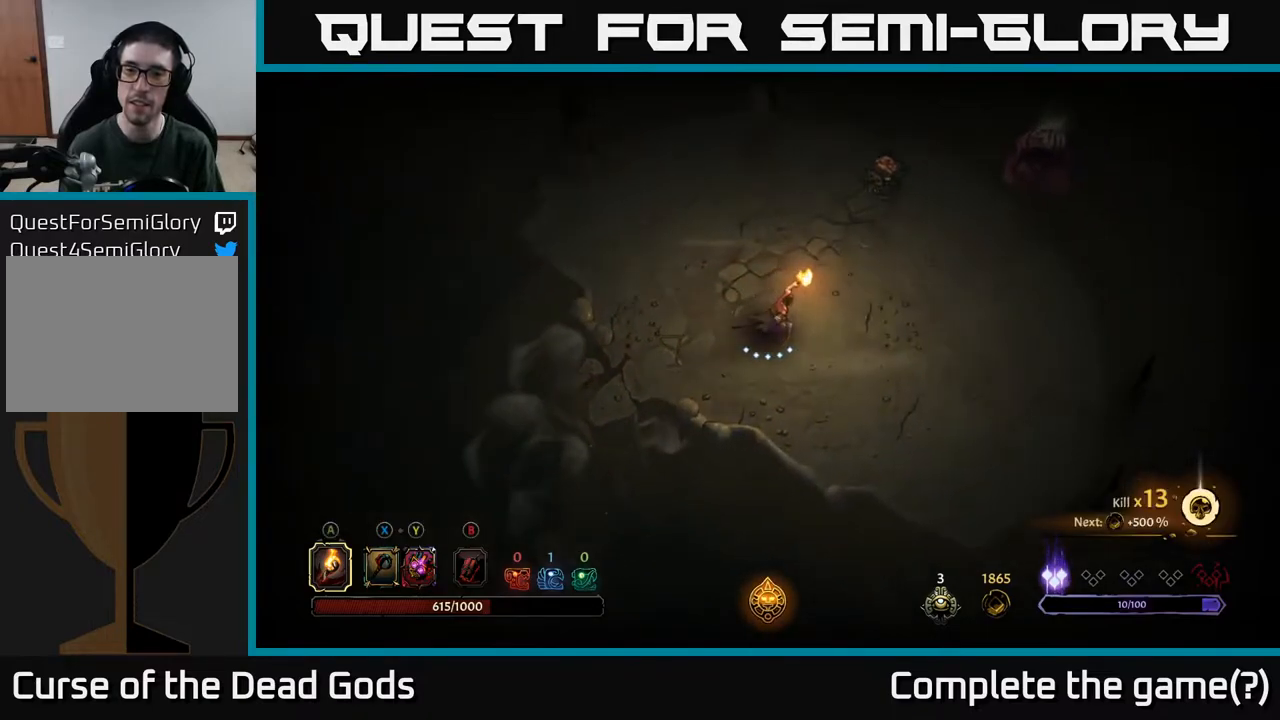
{"buttons": [], "left_stick": "up-right", "right_stick": "center", "events": []}
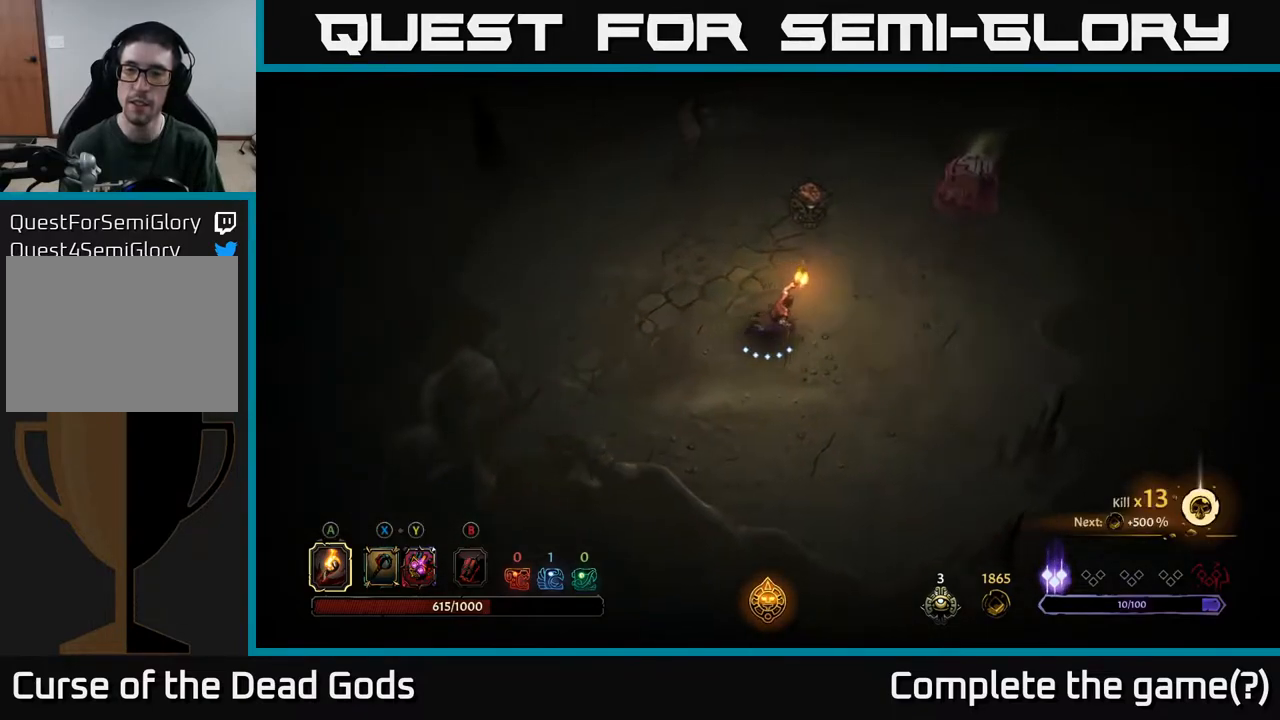
{"buttons": [], "left_stick": "up-right", "right_stick": "center", "events": [[150, "B", "down"], [200, "B", "up"], [267, "B", "down"], [333, "B", "up"]]}
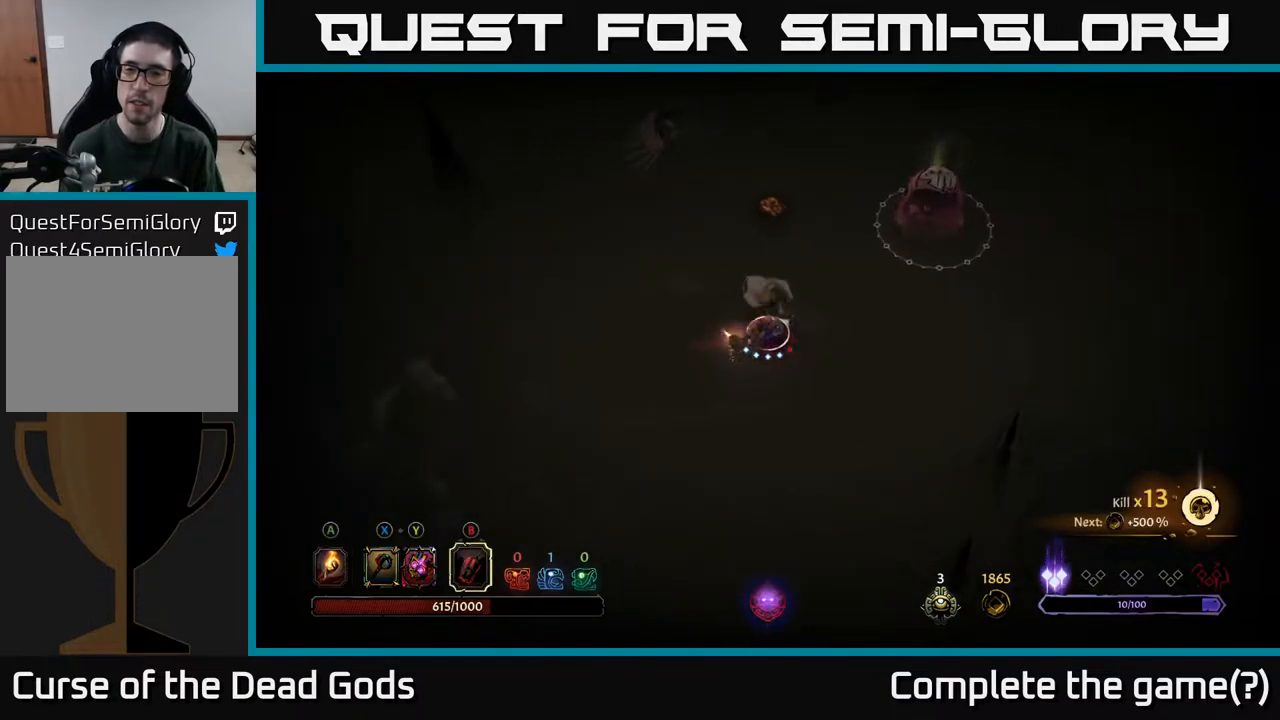
{"buttons": [], "left_stick": "up-right", "right_stick": "center", "events": [[217, "B", "down"], [317, "B", "up"]]}
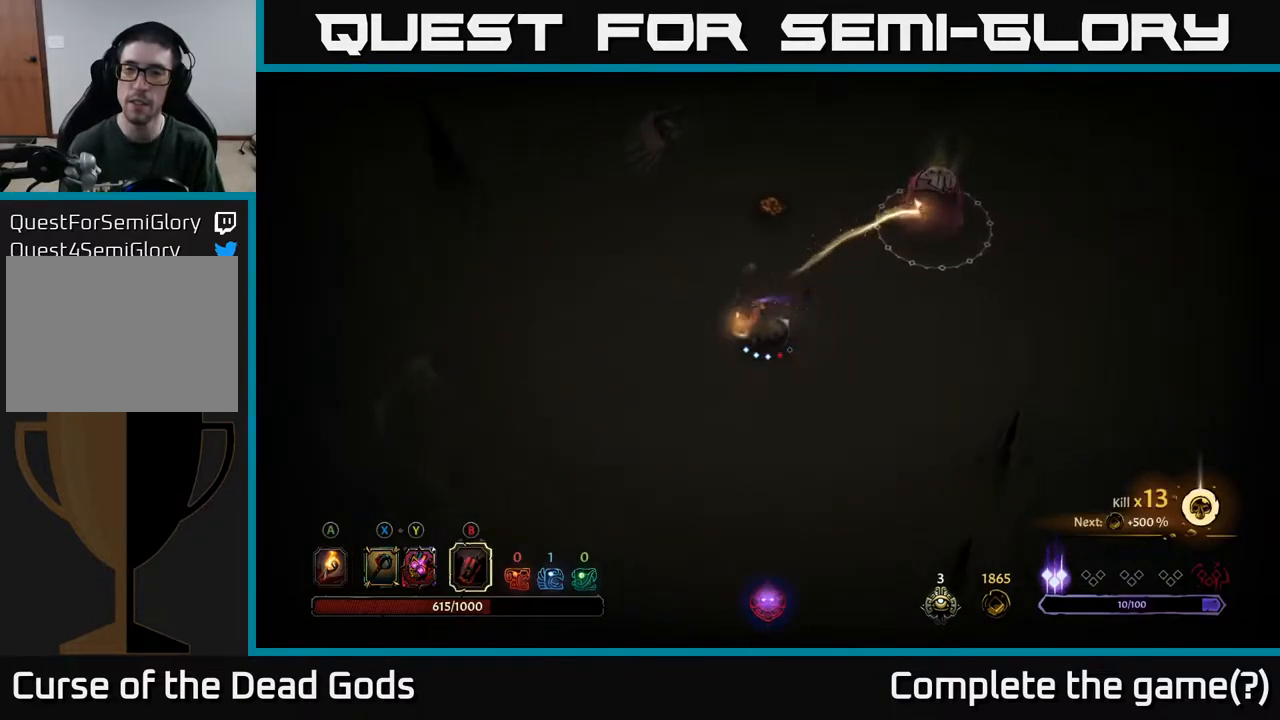
{"buttons": [], "left_stick": "up-right", "right_stick": "center", "events": []}
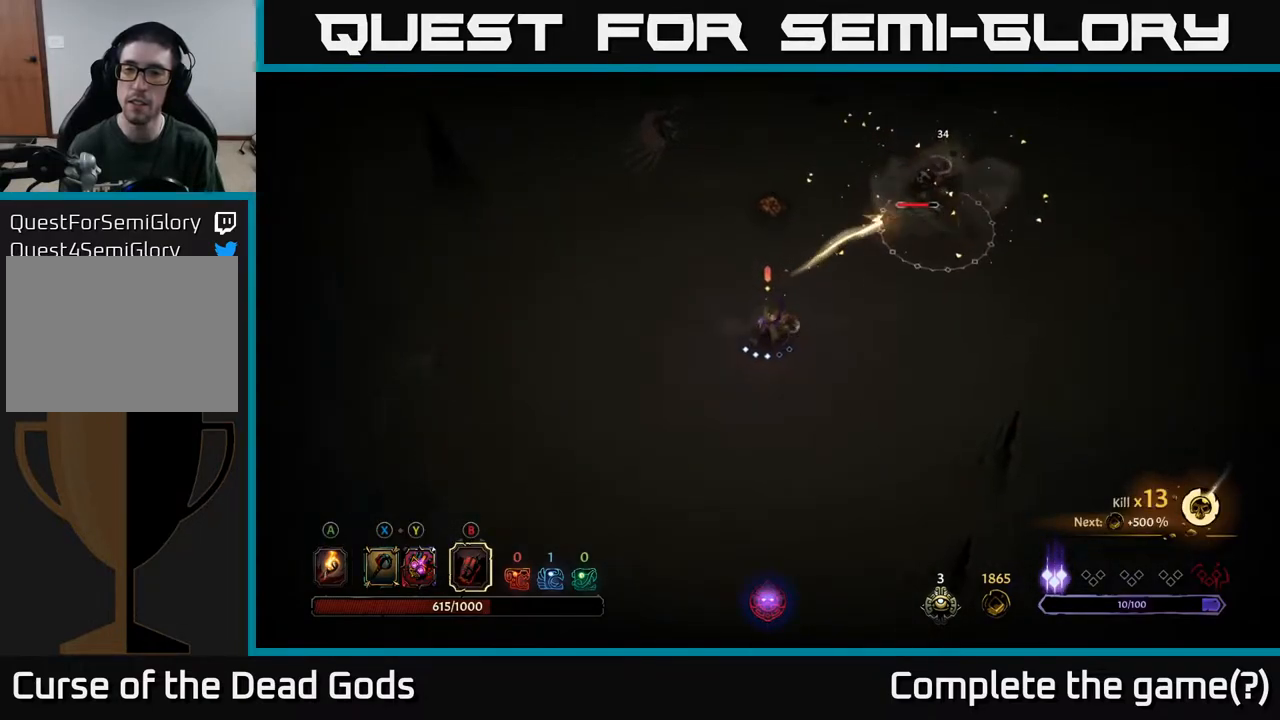
{"buttons": [], "left_stick": "up-right", "right_stick": "center", "events": [[300, "X", "down"], [400, "X", "up"]]}
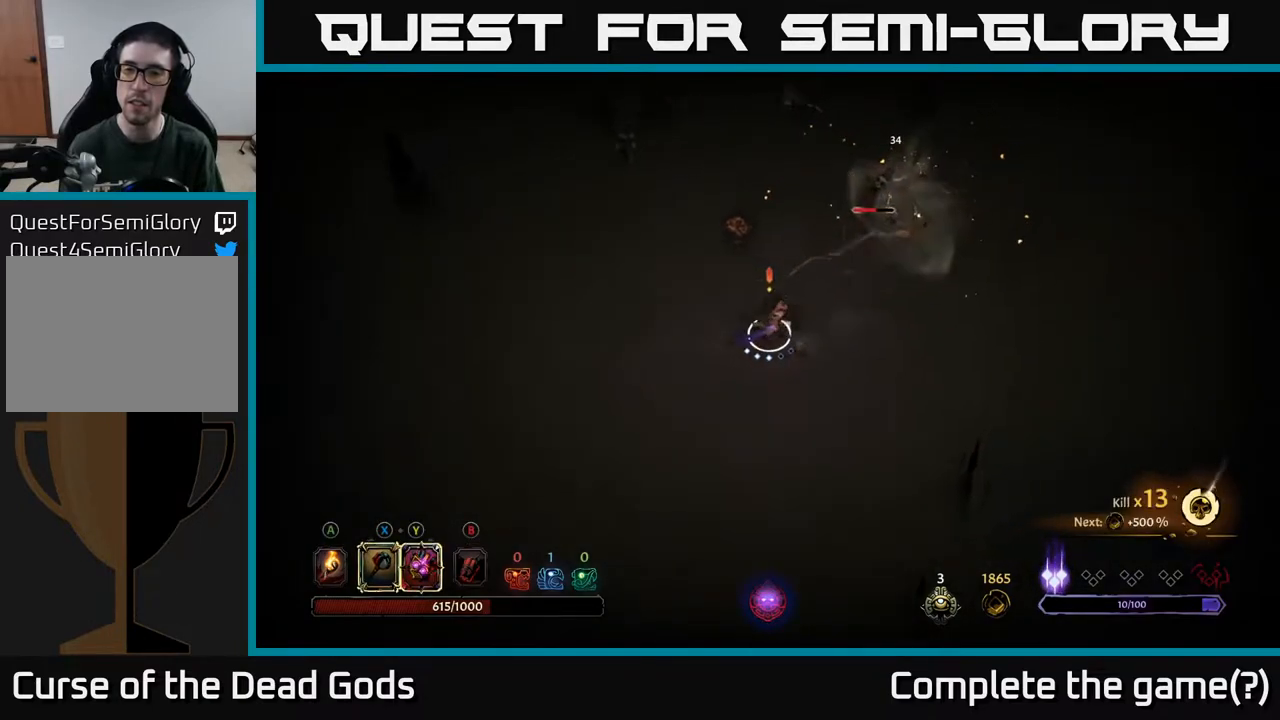
{"buttons": ["Y"], "left_stick": "up-right", "right_stick": "center", "events": [[183, "Y", "down"]]}
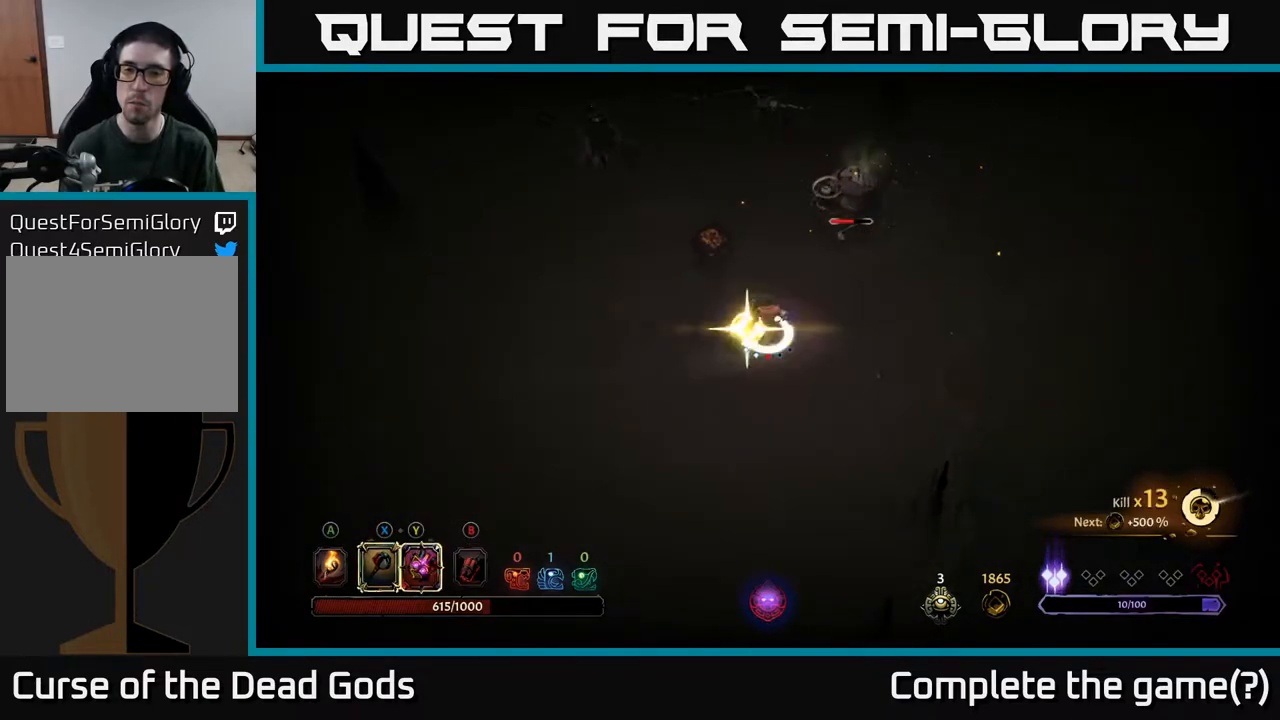
{"buttons": [], "left_stick": "up-right", "right_stick": "center", "events": [[50, "Y", "up"], [333, "X", "down"], [417, "X", "up"]]}
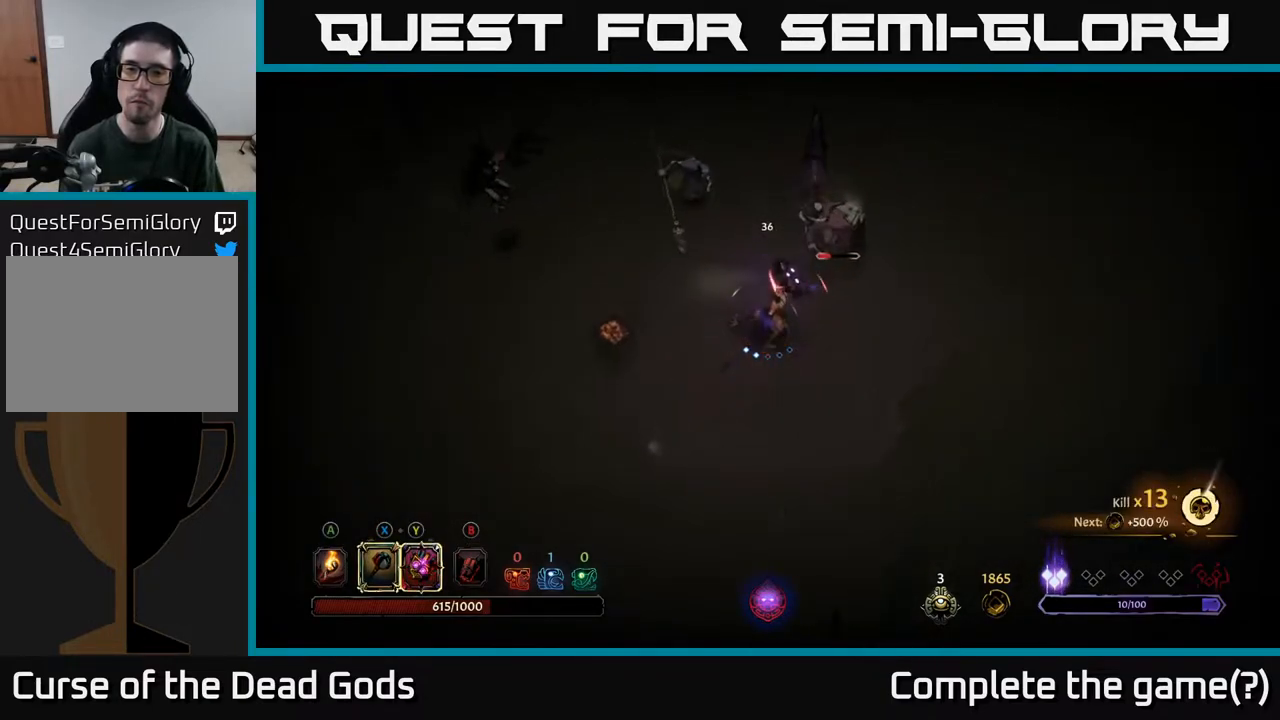
{"buttons": [], "left_stick": "up-right", "right_stick": "center", "events": [[233, "X", "down"], [350, "X", "up"]]}
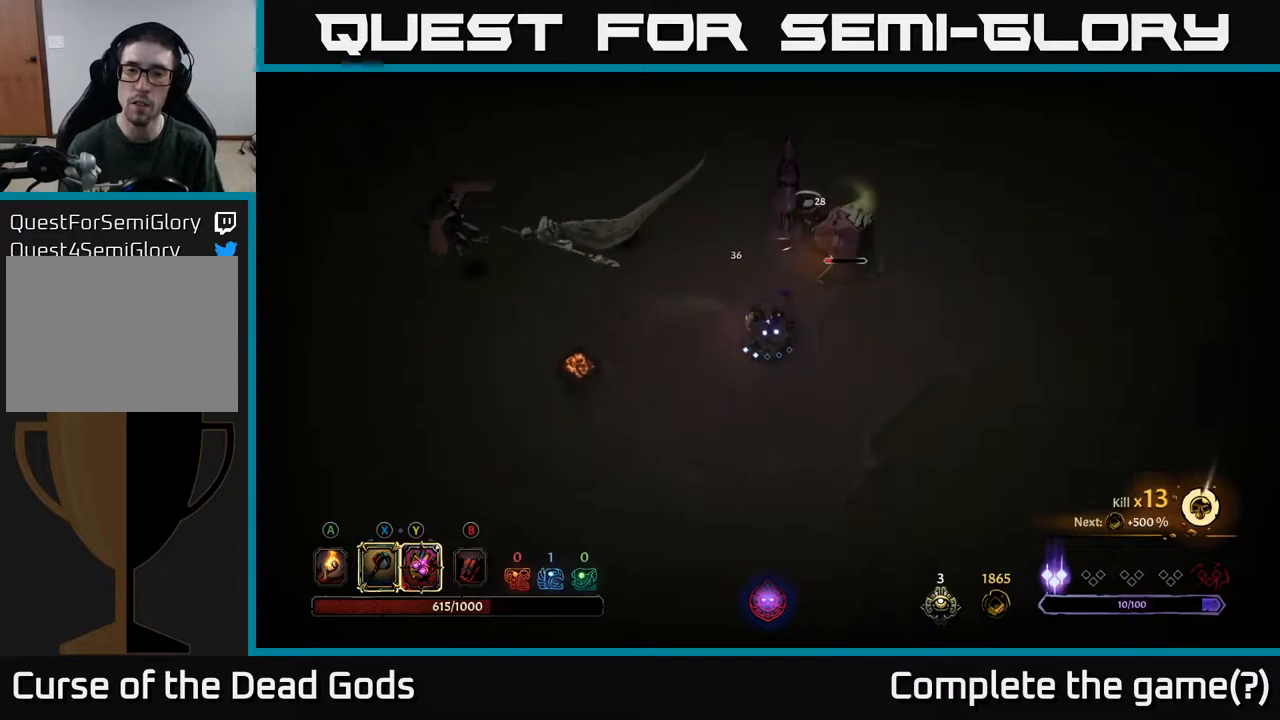
{"buttons": [], "left_stick": "right", "right_stick": "center", "events": [[467, "left_stick", "right"]]}
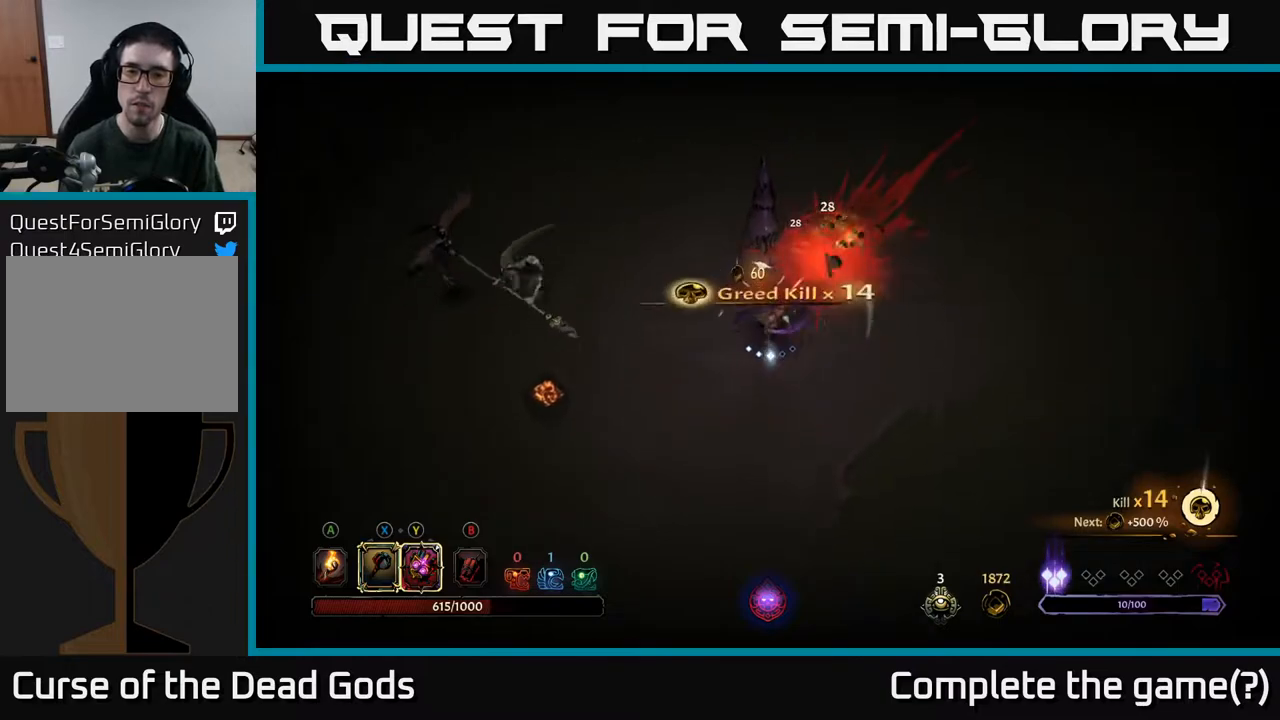
{"buttons": [], "left_stick": "down-right", "right_stick": "center", "events": [[133, "left_stick", "down-right"]]}
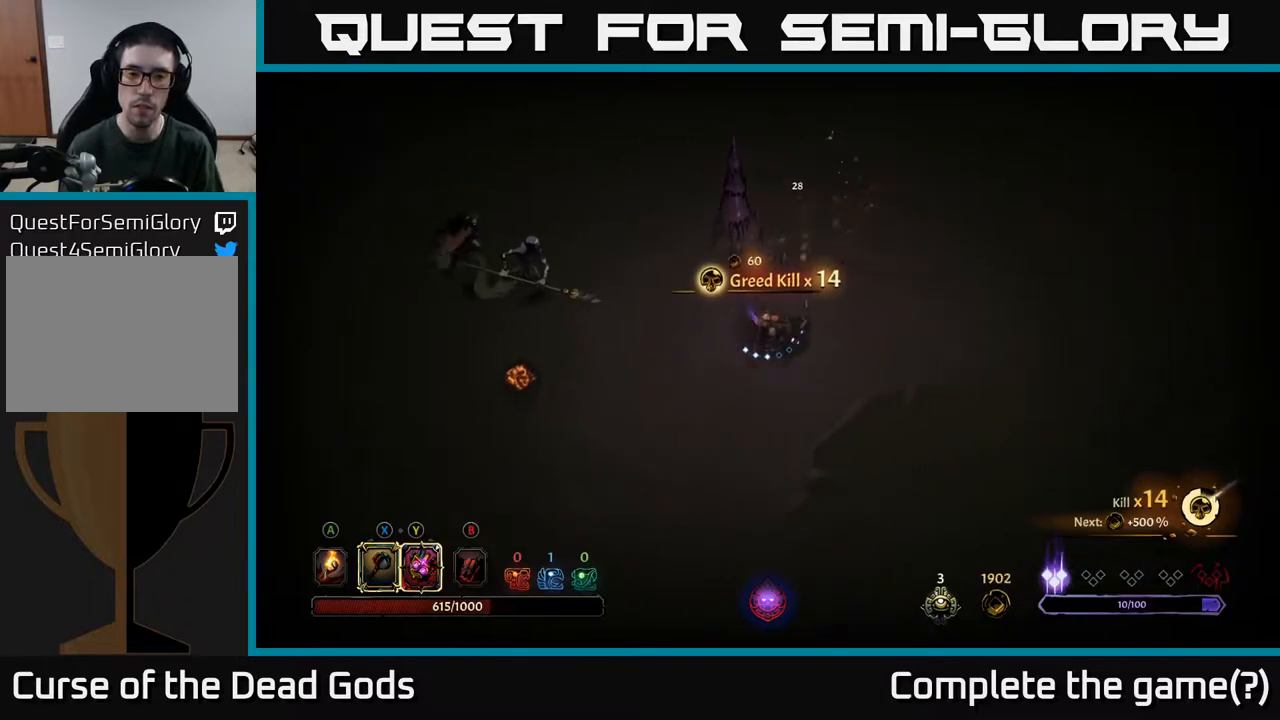
{"buttons": ["Y"], "left_stick": "left", "right_stick": "center", "events": [[100, "left_stick", "left"], [417, "Y", "down"]]}
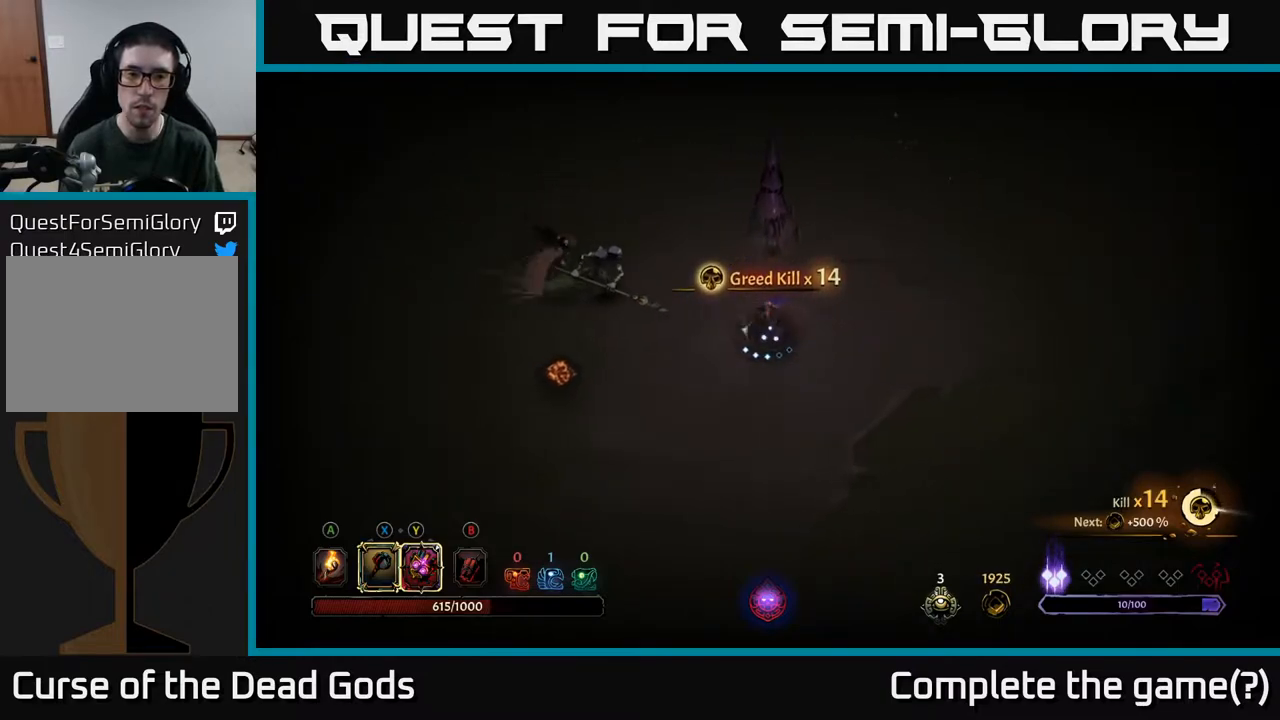
{"buttons": [], "left_stick": "left", "right_stick": "center", "events": [[333, "Y", "up"]]}
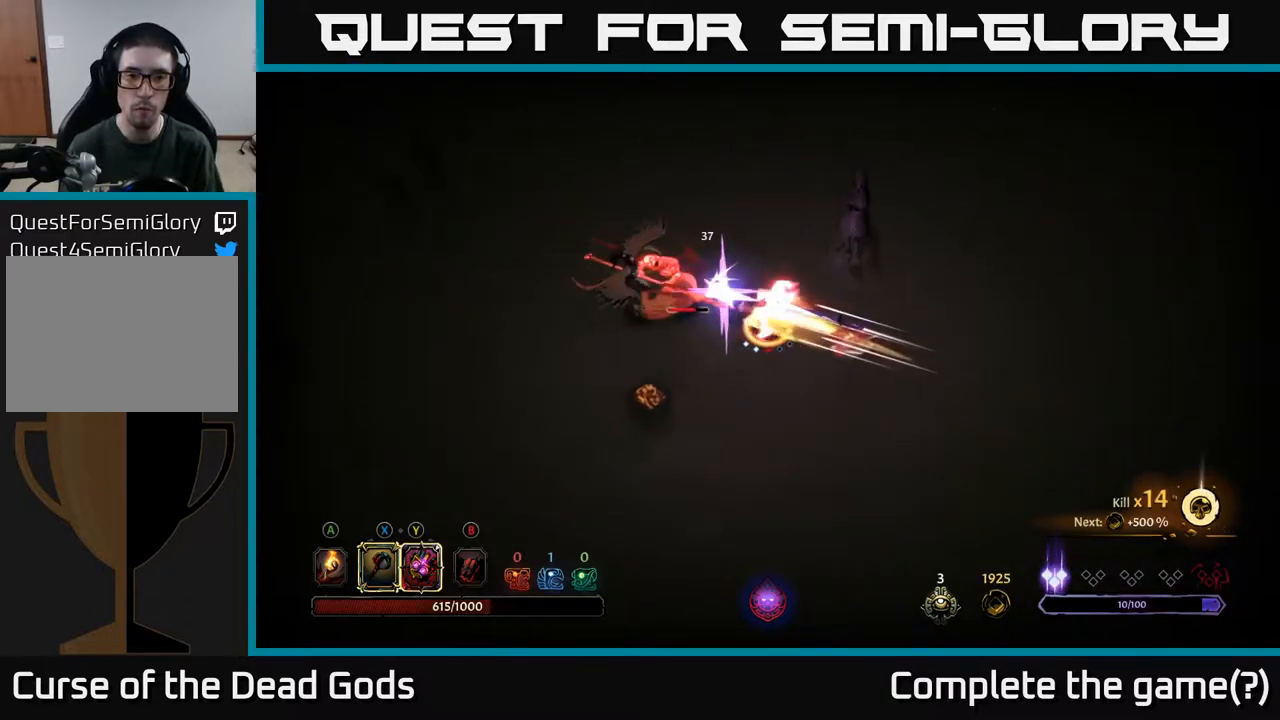
{"buttons": [], "left_stick": "left", "right_stick": "center", "events": [[150, "X", "down"], [267, "X", "up"]]}
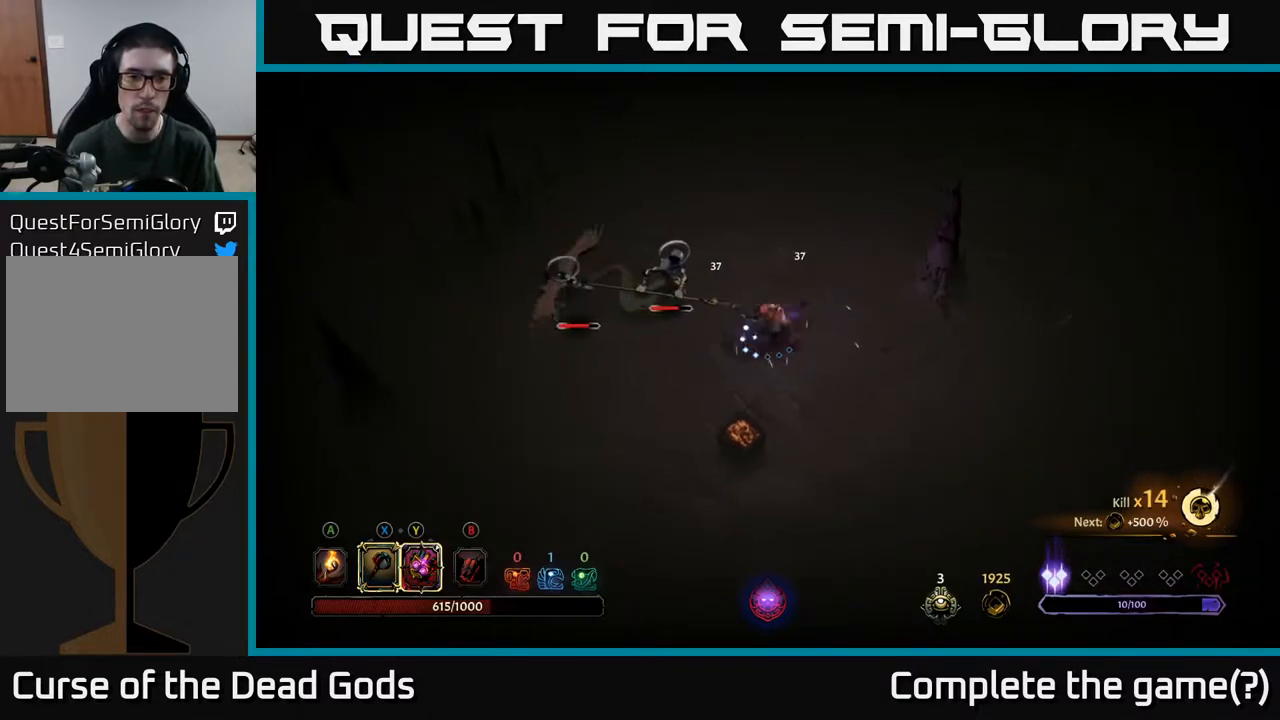
{"buttons": [], "left_stick": "left", "right_stick": "center", "events": [[150, "X", "down"], [267, "X", "up"]]}